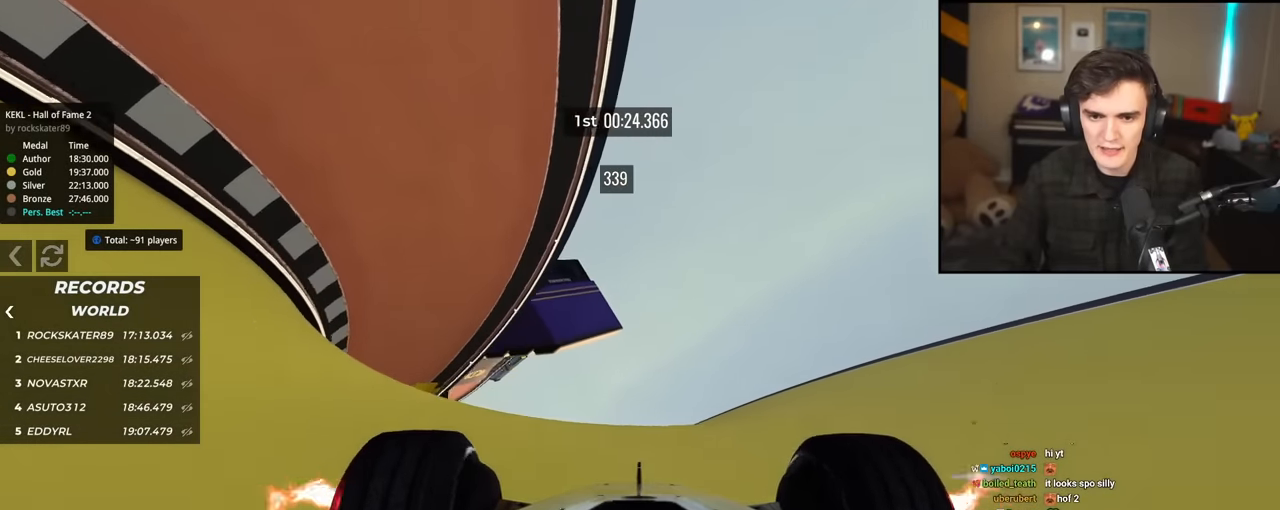
Gameplay with keyboard; each line is a JSON object with the keys held at the frame after it. "events" lists presses ("down") and releases ("up") of "brake", "down", "left", "right" and "up" between this image and that frame as [ms after this image, input, new state], when the widget could be followed in between. No other keys are recorded. Mouse input is not recorded. Key names are as the overlay labels them; some are game actions (e.g. jump) rather than physical keys.
{"keys": [], "events": [[116, "left", "up"], [216, "left", "down"], [216, "up", "up"], [500, "left", "up"]]}
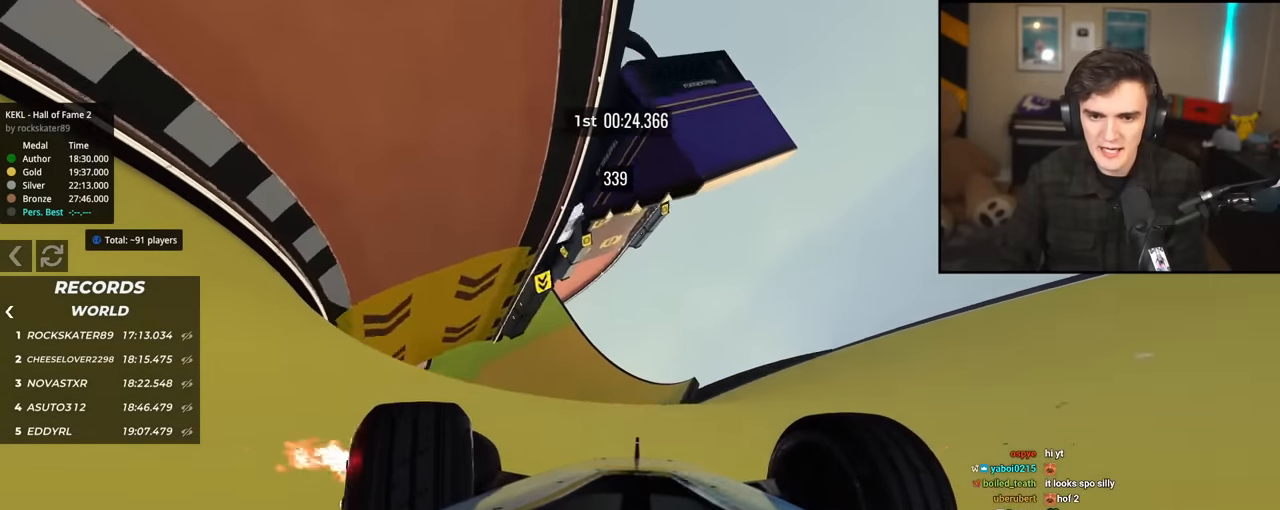
{"keys": ["right", "up"], "events": [[234, "left", "down"], [234, "up", "down"], [334, "left", "up"], [384, "right", "down"]]}
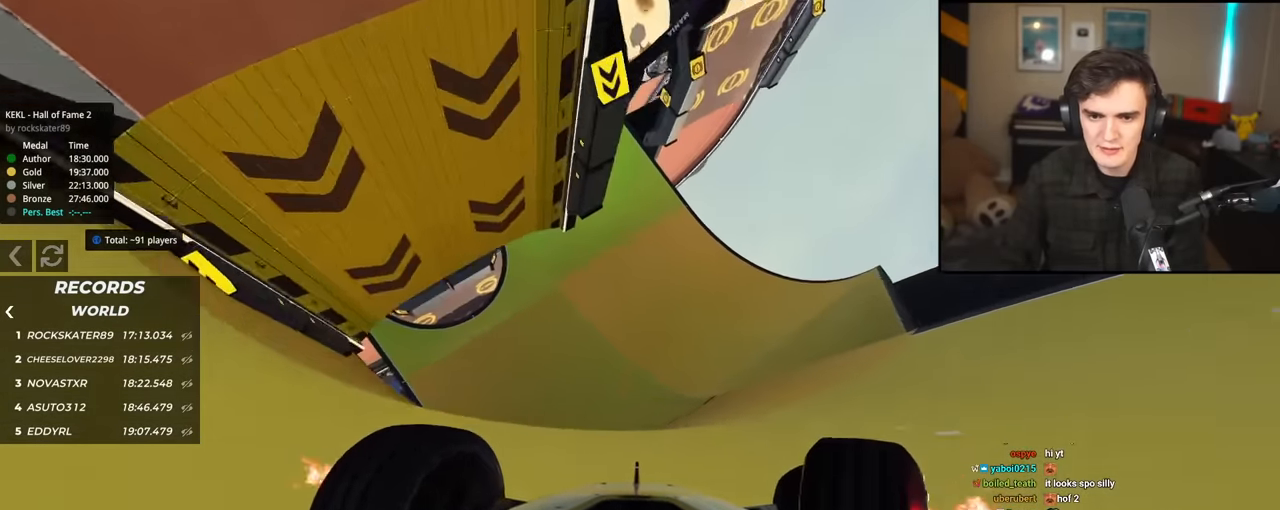
{"keys": ["up"], "events": [[150, "right", "up"], [250, "left", "down"], [333, "left", "up"]]}
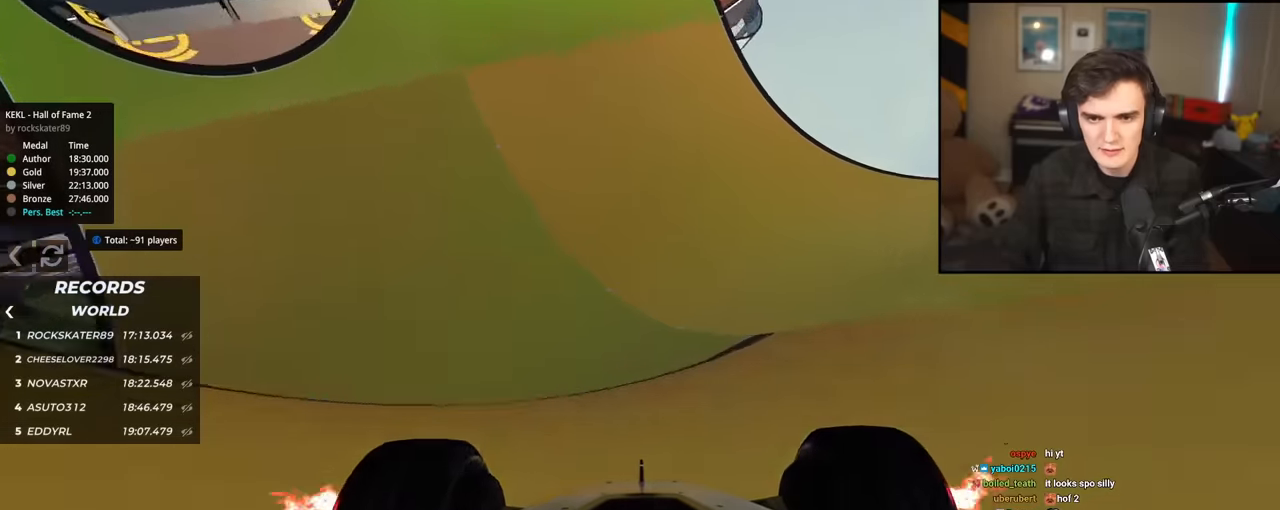
{"keys": ["left", "up"], "events": [[33, "right", "down"], [84, "right", "up"], [167, "left", "down"], [267, "left", "up"], [400, "left", "down"]]}
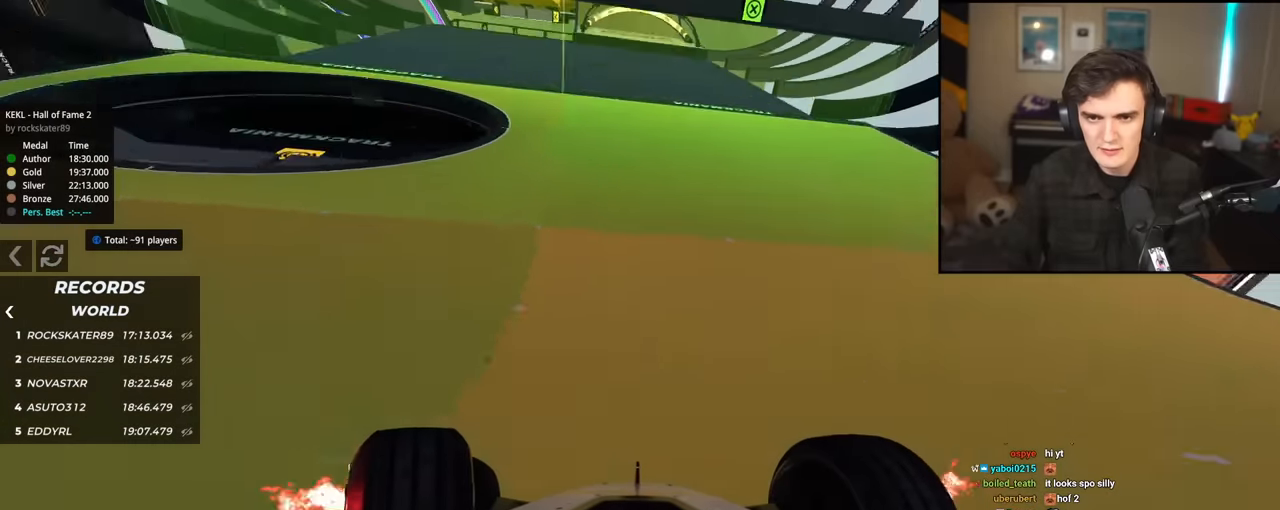
{"keys": ["up"], "events": [[33, "left", "up"], [133, "right", "down"], [233, "right", "up"], [317, "left", "down"], [467, "left", "up"]]}
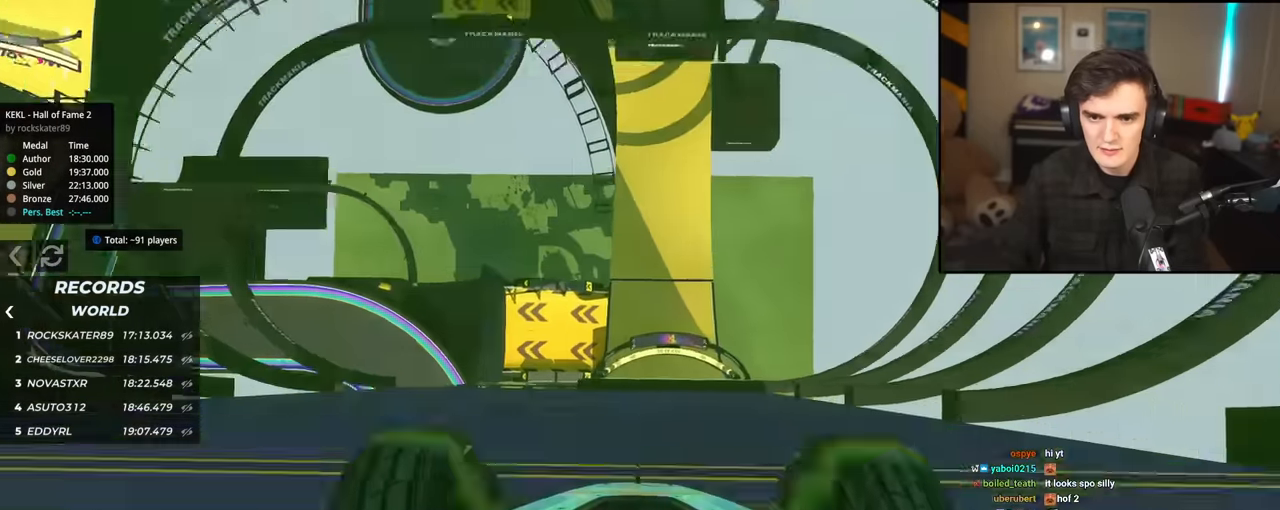
{"keys": ["up"], "events": [[17, "right", "down"], [150, "right", "up"]]}
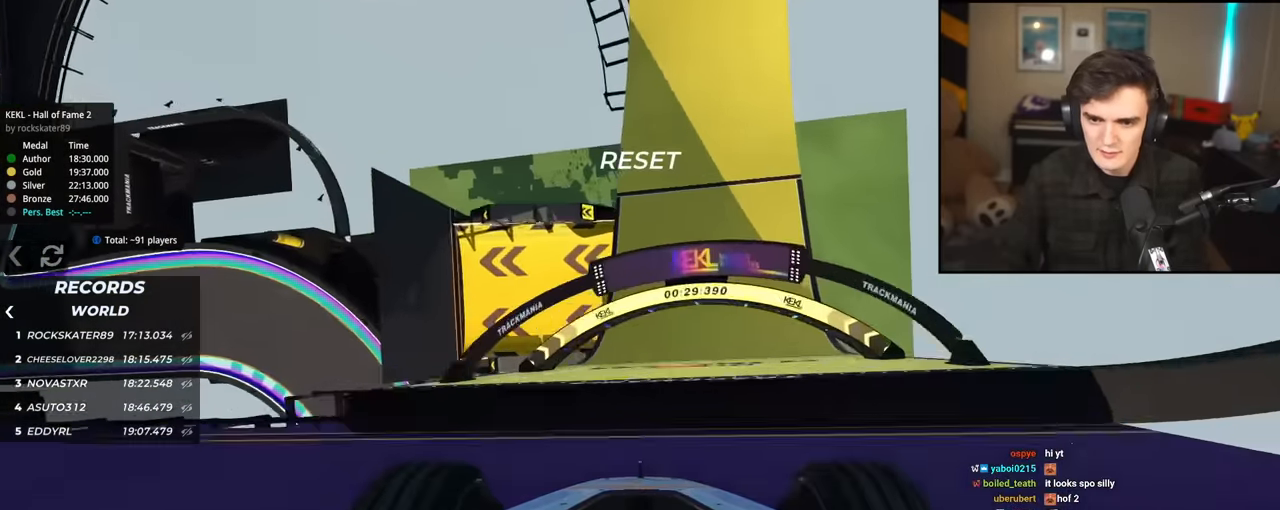
{"keys": ["right", "up"], "events": [[83, "right", "down"], [267, "right", "up"], [367, "right", "down"]]}
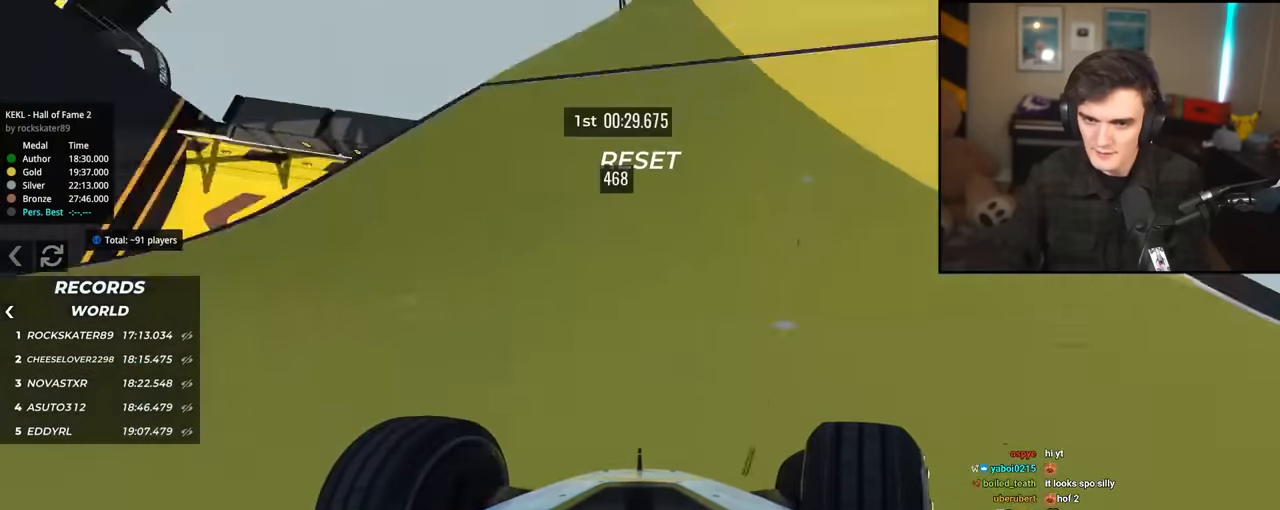
{"keys": ["left", "up"], "events": [[184, "right", "up"], [367, "left", "down"]]}
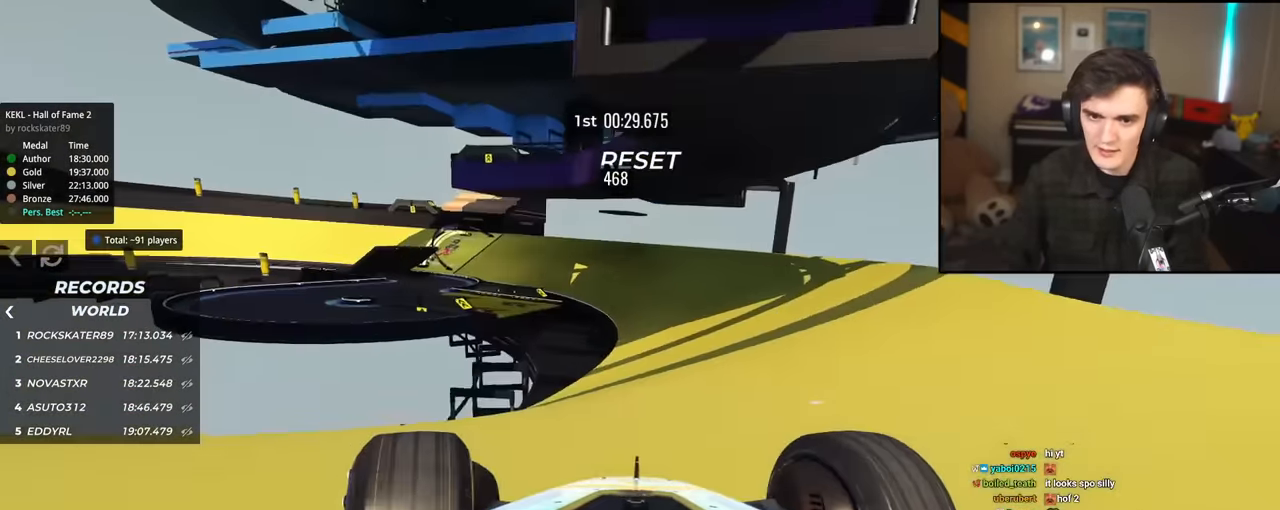
{"keys": ["brake", "left", "up"], "events": [[66, "left", "up"], [100, "right", "down"], [150, "brake", "down"], [300, "left", "down"], [300, "right", "up"]]}
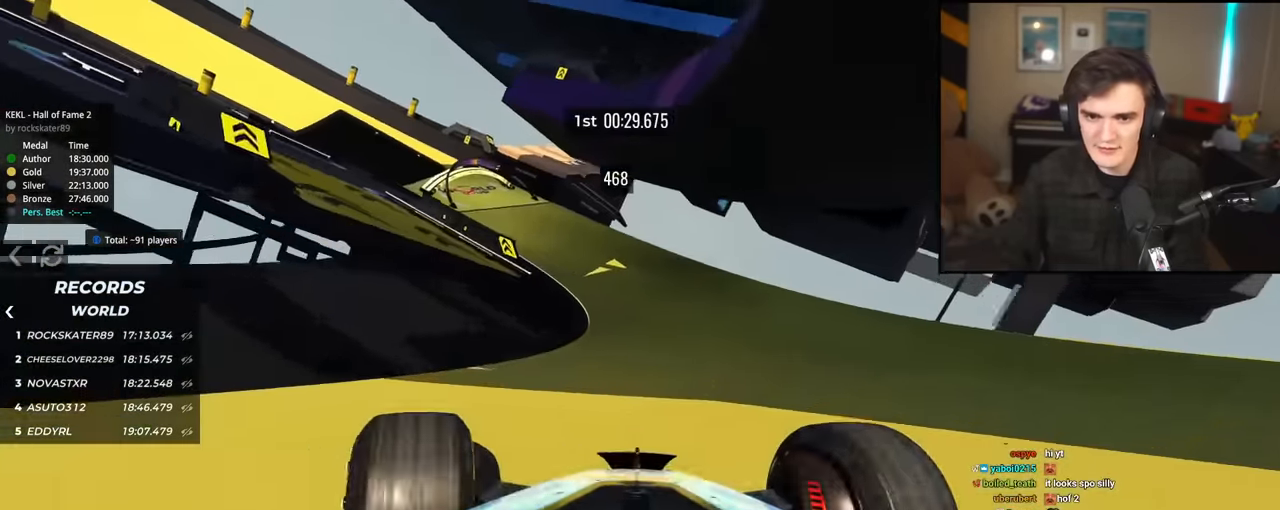
{"keys": ["left"], "events": [[67, "brake", "up"], [117, "left", "up"], [300, "left", "down"], [451, "up", "up"]]}
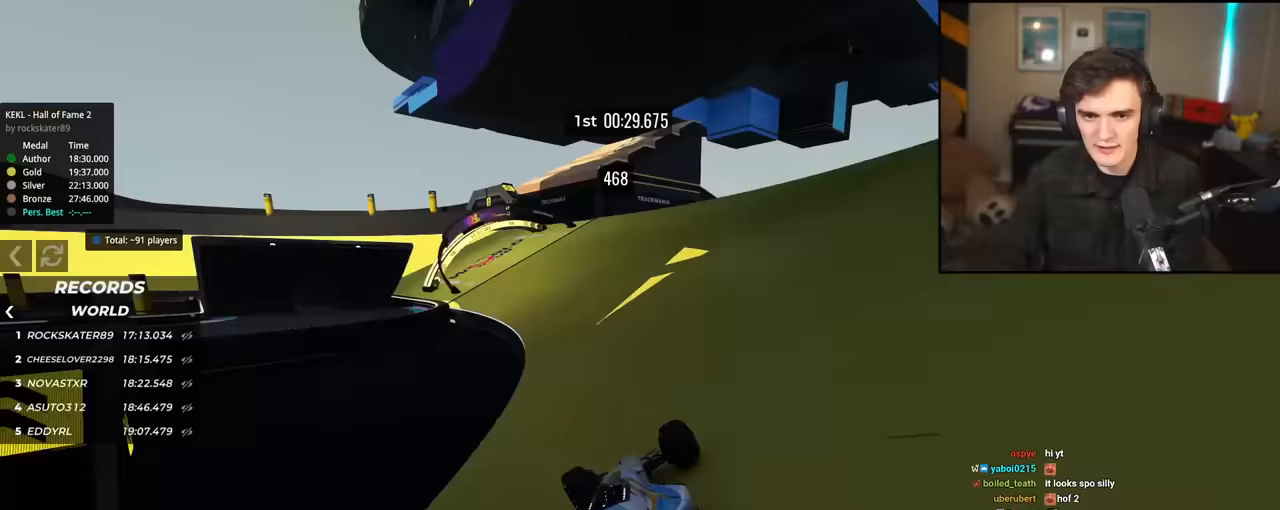
{"keys": ["left"], "events": []}
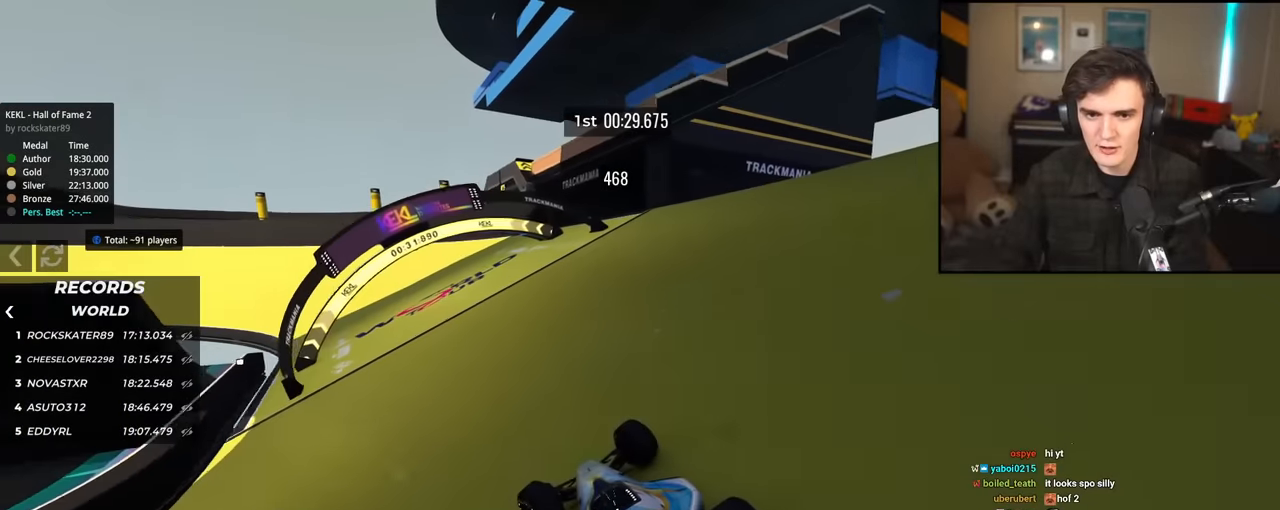
{"keys": ["left", "up"], "events": [[67, "up", "down"], [100, "left", "up"], [334, "left", "down"]]}
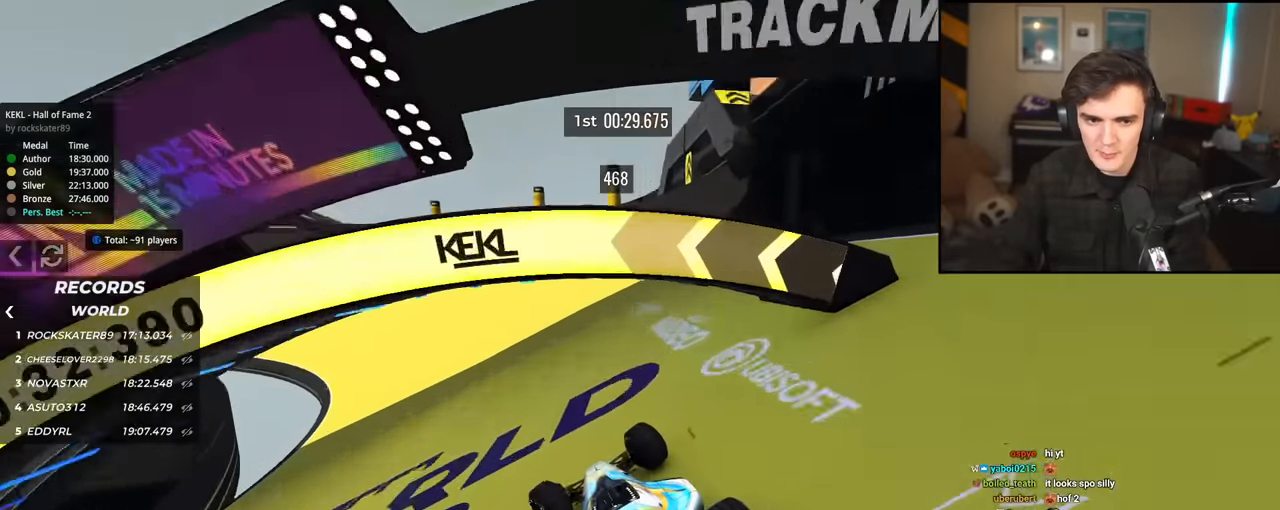
{"keys": ["left", "up"], "events": [[216, "left", "up"], [350, "left", "down"]]}
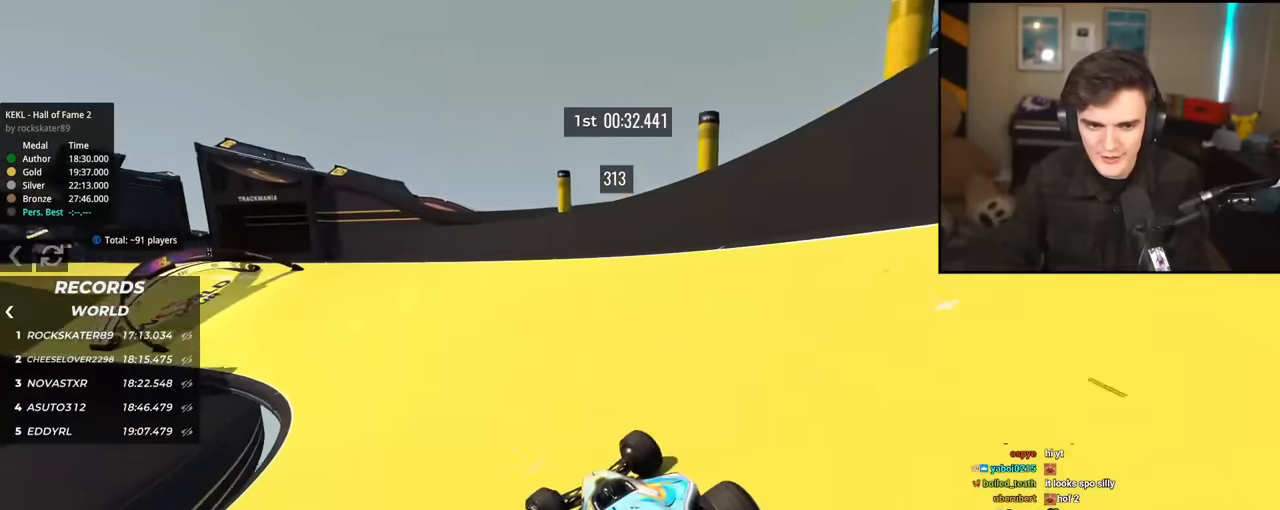
{"keys": ["left", "up"], "events": [[50, "left", "up"], [83, "left", "down"], [283, "left", "up"], [333, "left", "down"]]}
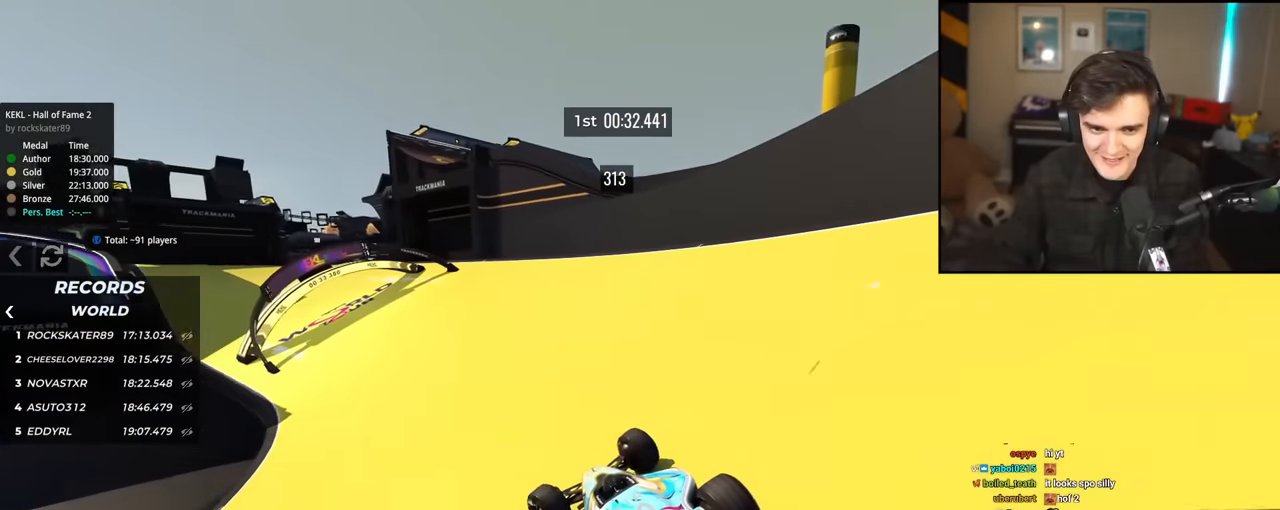
{"keys": ["up"], "events": [[17, "left", "up"], [67, "left", "down"], [200, "left", "up"], [301, "left", "down"], [434, "left", "up"]]}
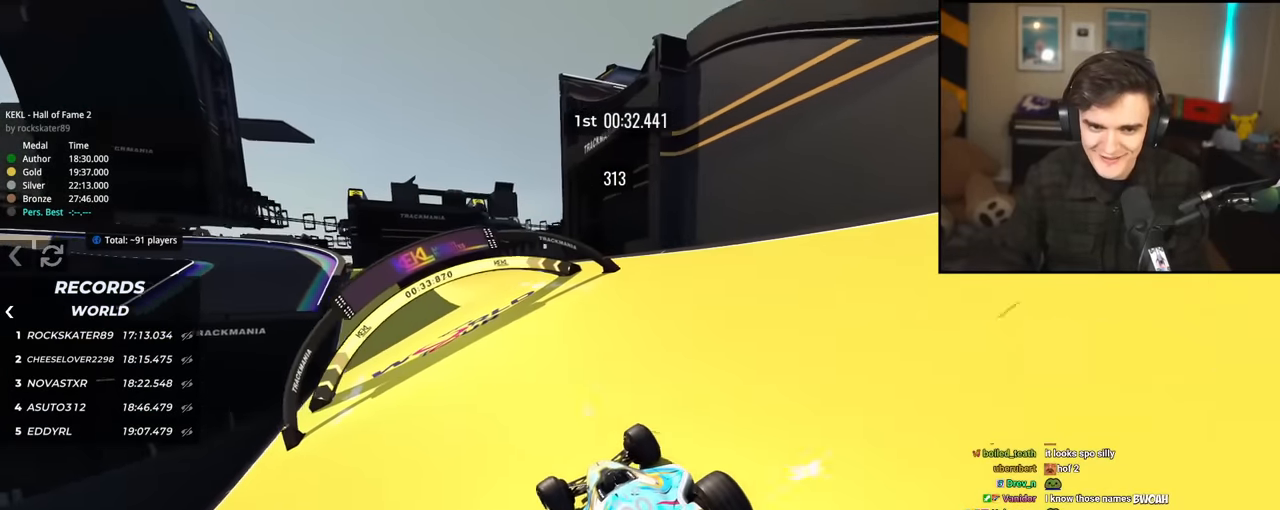
{"keys": ["up"], "events": [[167, "left", "down"], [450, "left", "up"]]}
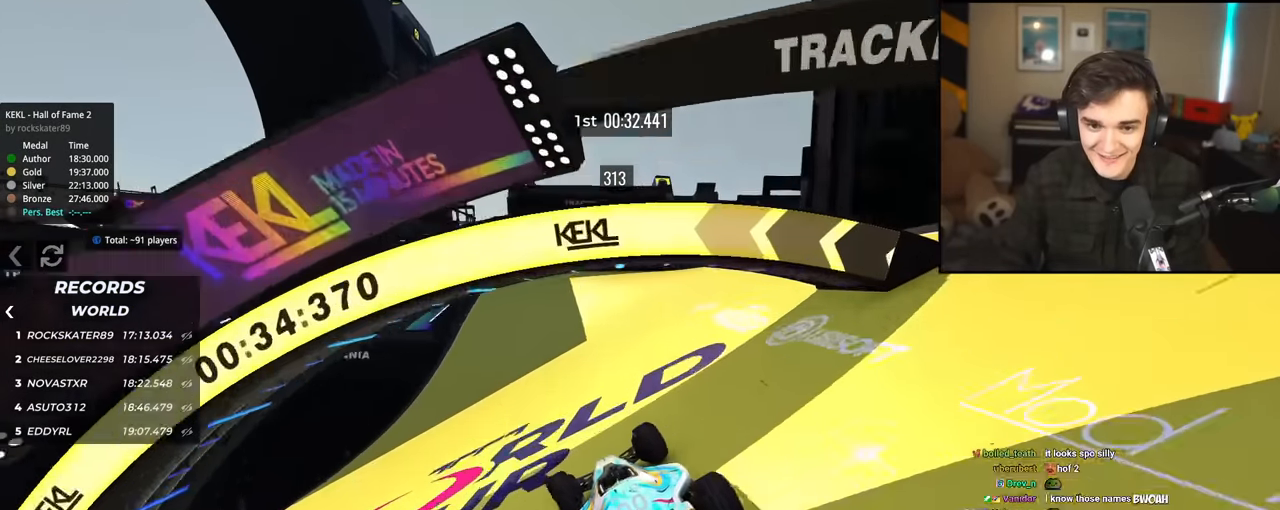
{"keys": ["left", "up"], "events": [[134, "left", "down"], [334, "left", "up"], [467, "left", "down"]]}
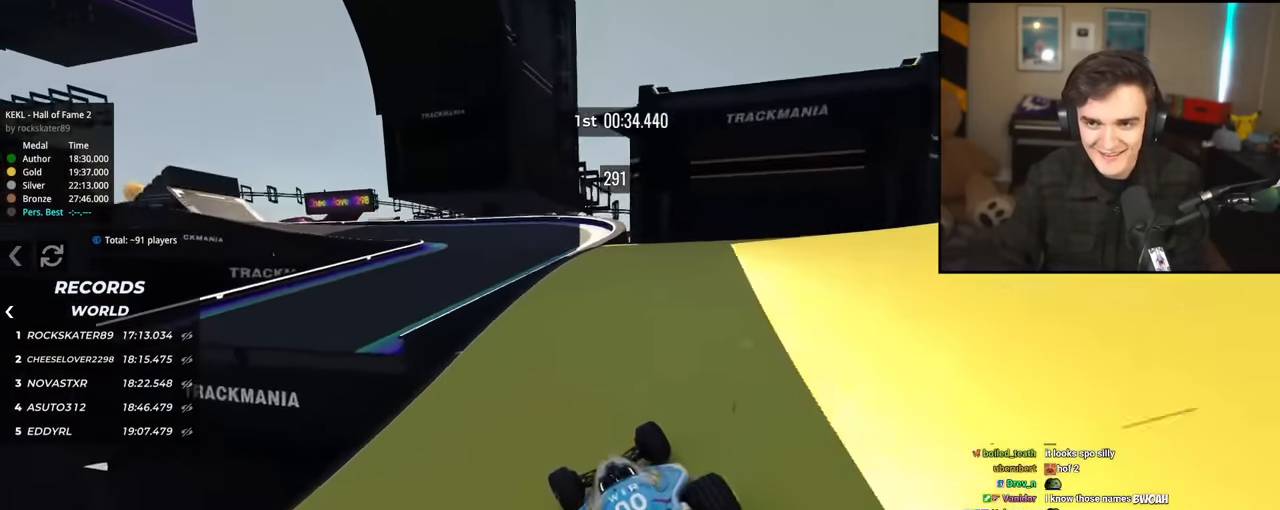
{"keys": ["brake"], "events": [[66, "left", "up"], [66, "up", "up"], [150, "left", "down"], [250, "brake", "down"], [250, "left", "up"]]}
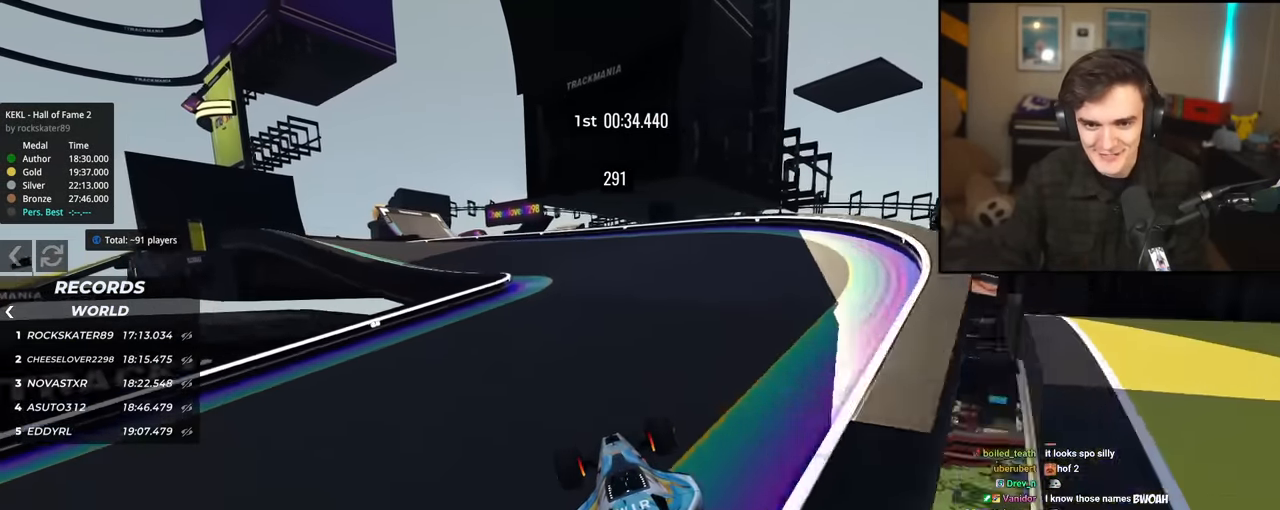
{"keys": ["left", "up"], "events": [[34, "brake", "up"], [67, "up", "down"], [267, "left", "down"], [451, "left", "up"], [501, "left", "down"]]}
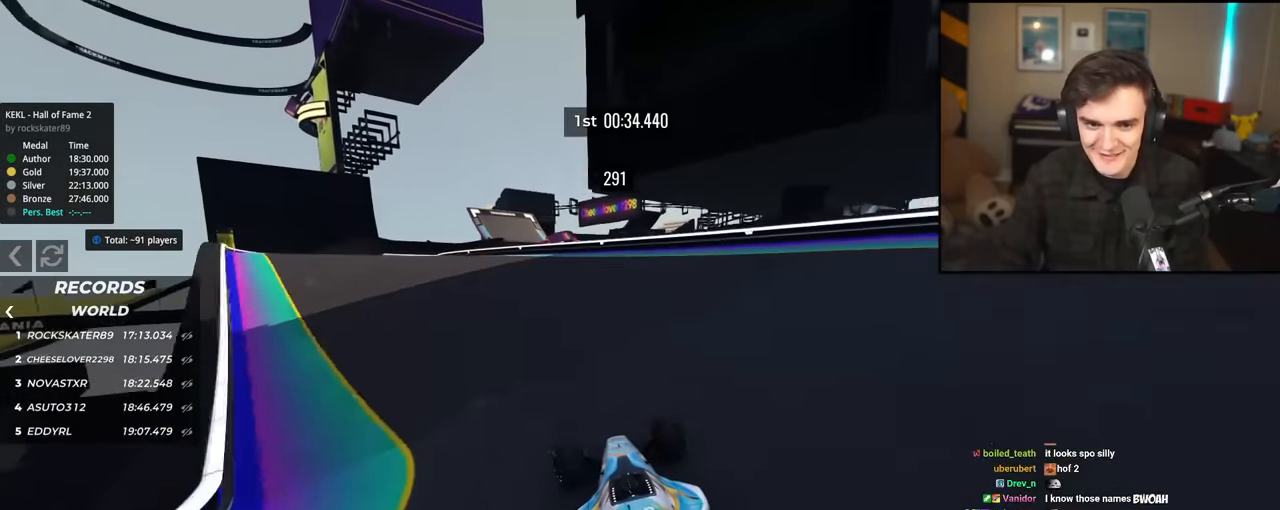
{"keys": ["left", "up"], "events": [[233, "left", "up"], [467, "left", "down"]]}
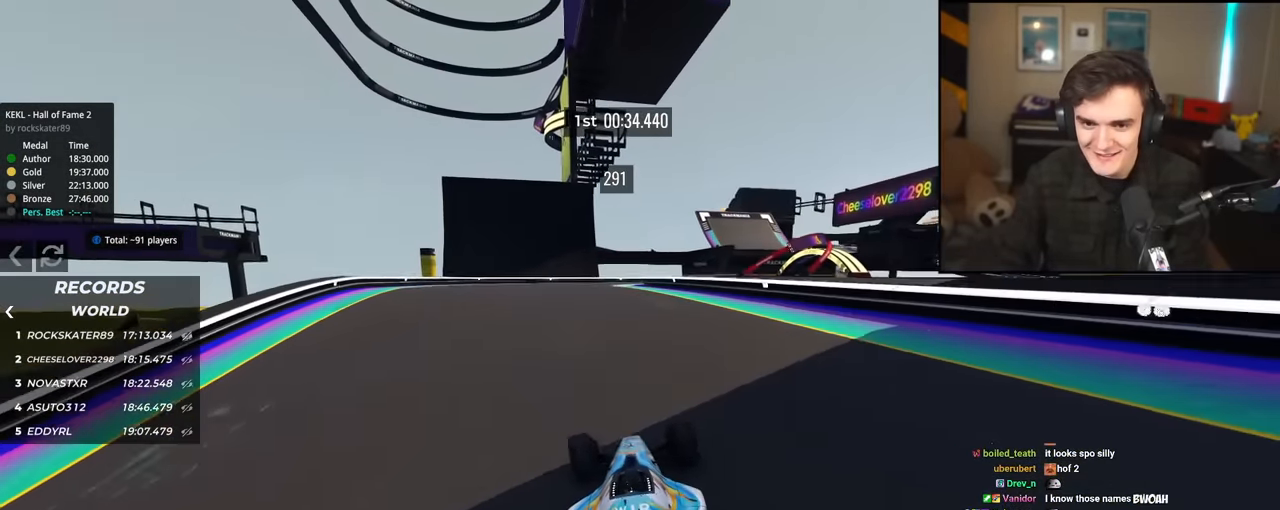
{"keys": ["up"], "events": [[67, "left", "up"], [250, "right", "down"], [351, "right", "up"]]}
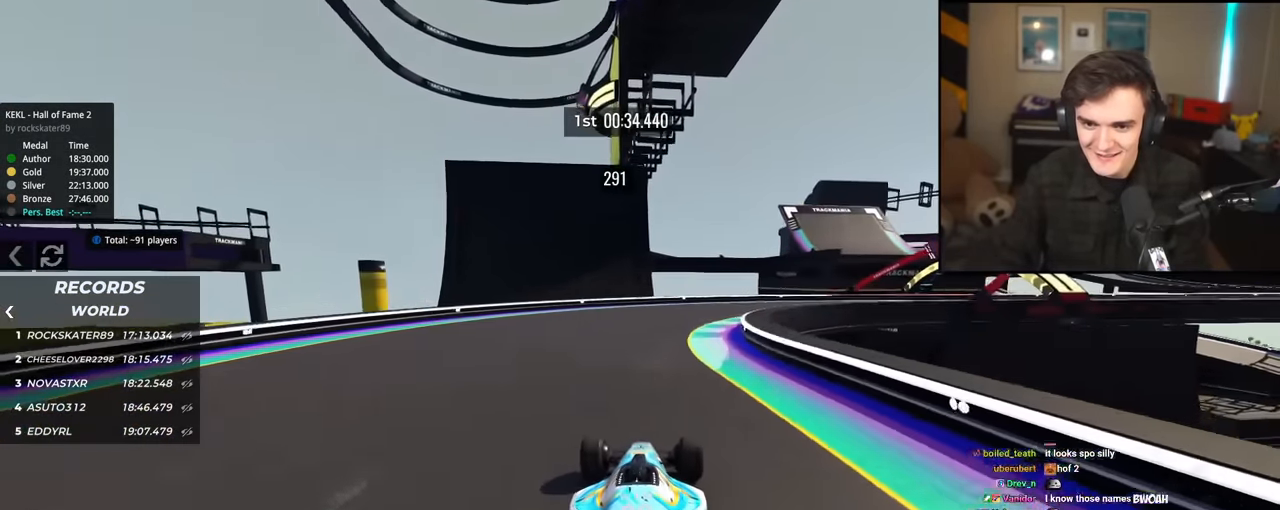
{"keys": ["right", "up"], "events": [[33, "right", "down"]]}
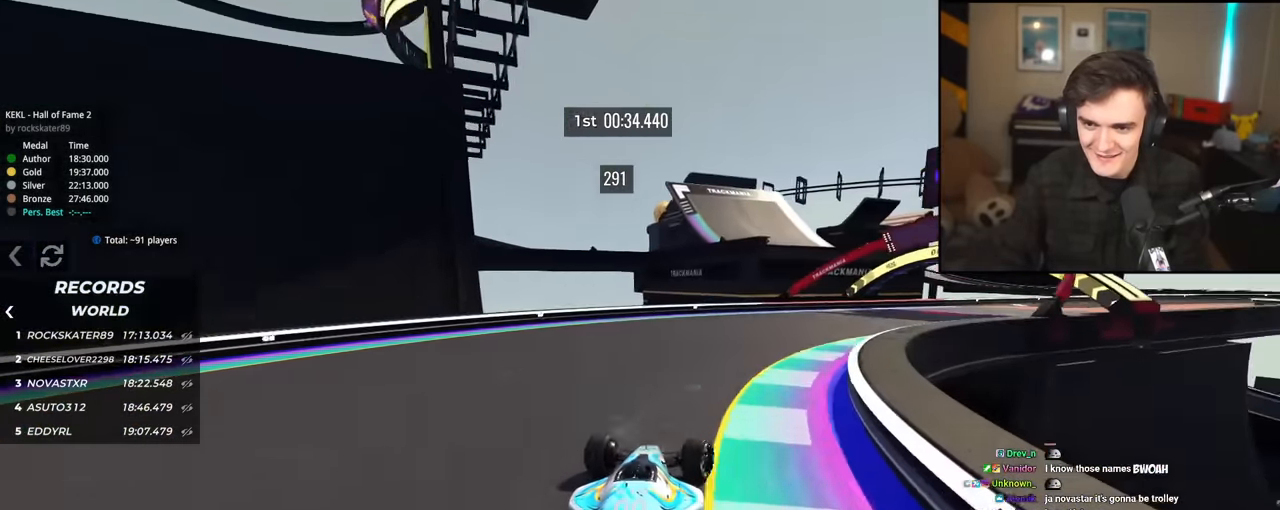
{"keys": ["right", "up"], "events": []}
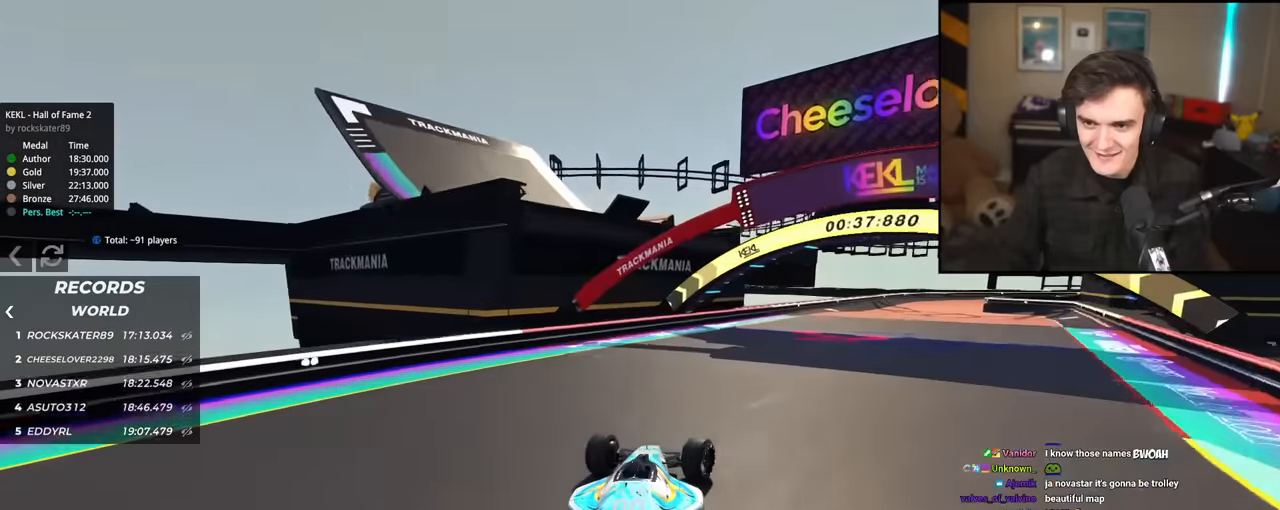
{"keys": ["left", "up"], "events": [[17, "up", "up"], [250, "up", "down"], [434, "right", "up"], [484, "left", "down"]]}
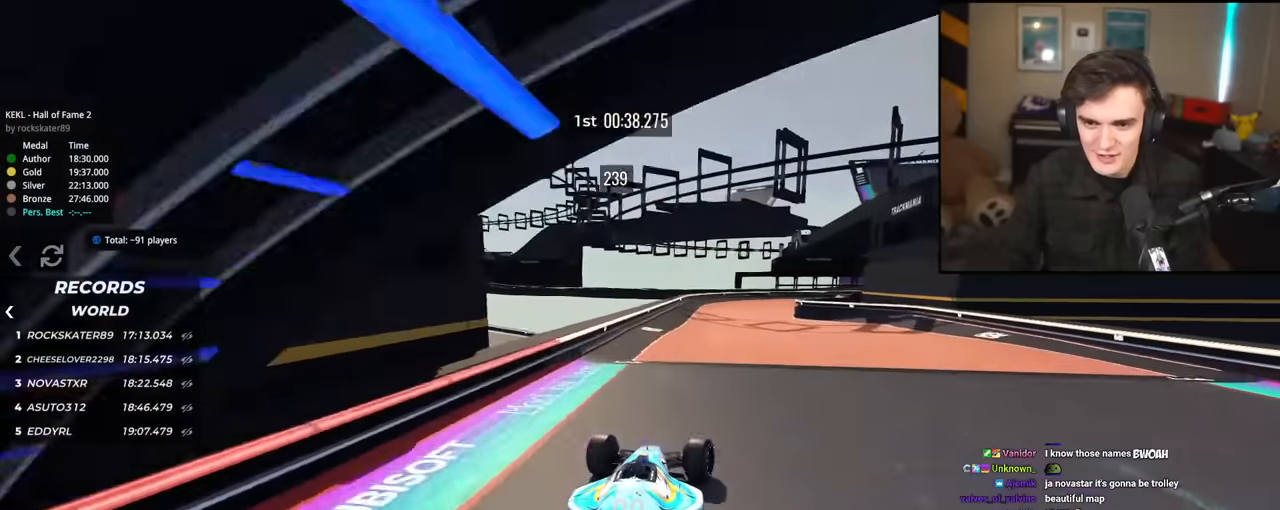
{"keys": ["right"], "events": [[116, "left", "up"], [166, "right", "down"], [350, "up", "up"]]}
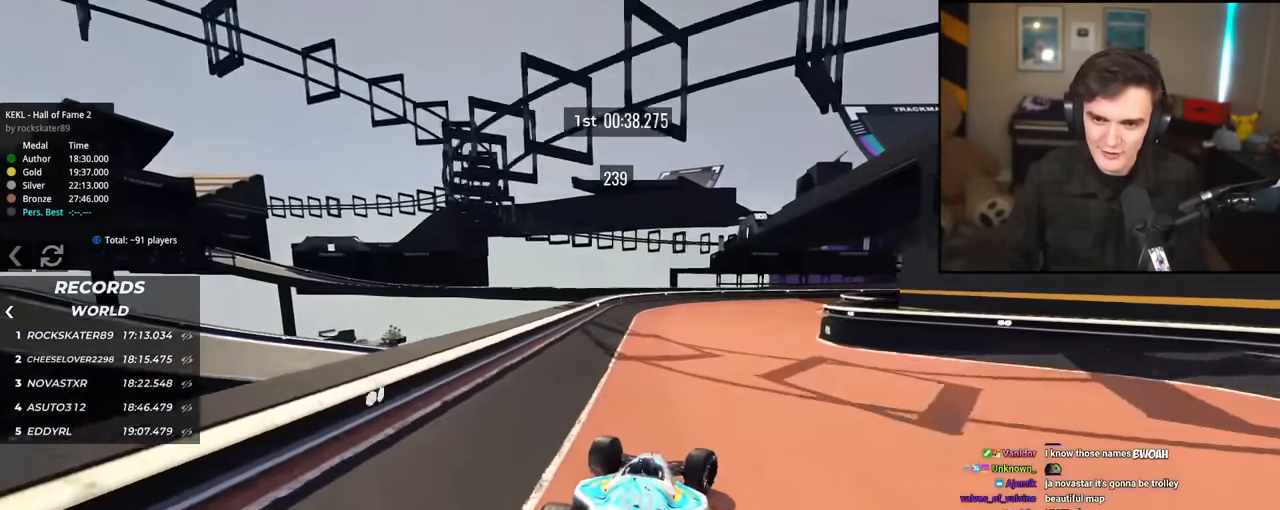
{"keys": ["right", "up"], "events": [[50, "up", "down"], [284, "right", "up"], [417, "right", "down"]]}
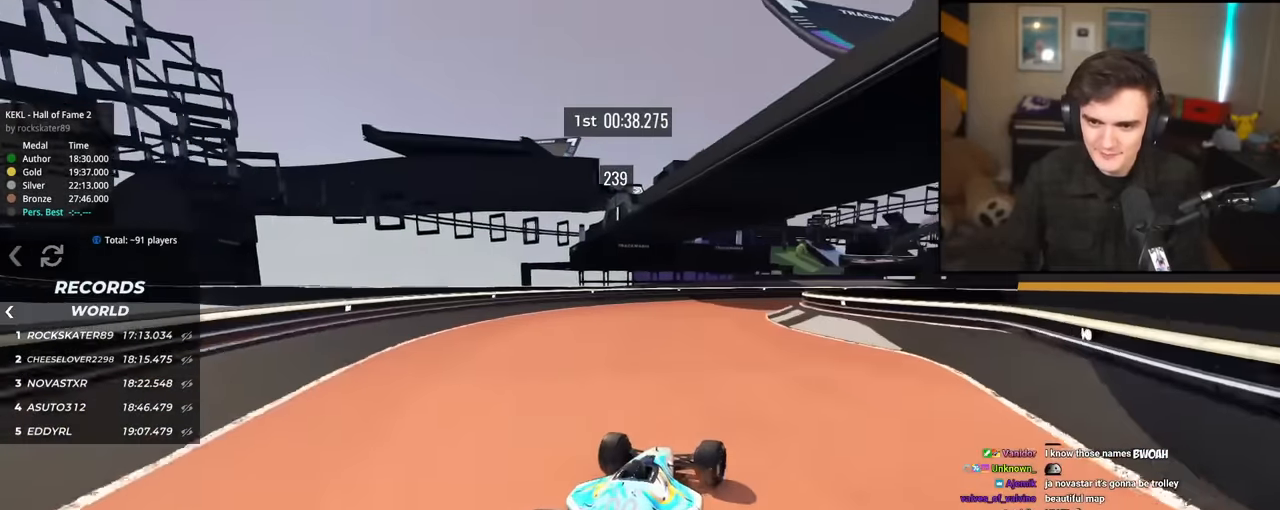
{"keys": ["right"], "events": [[16, "right", "up"], [66, "brake", "down"], [100, "right", "down"], [200, "brake", "up"], [333, "up", "up"], [383, "brake", "down"], [483, "brake", "up"]]}
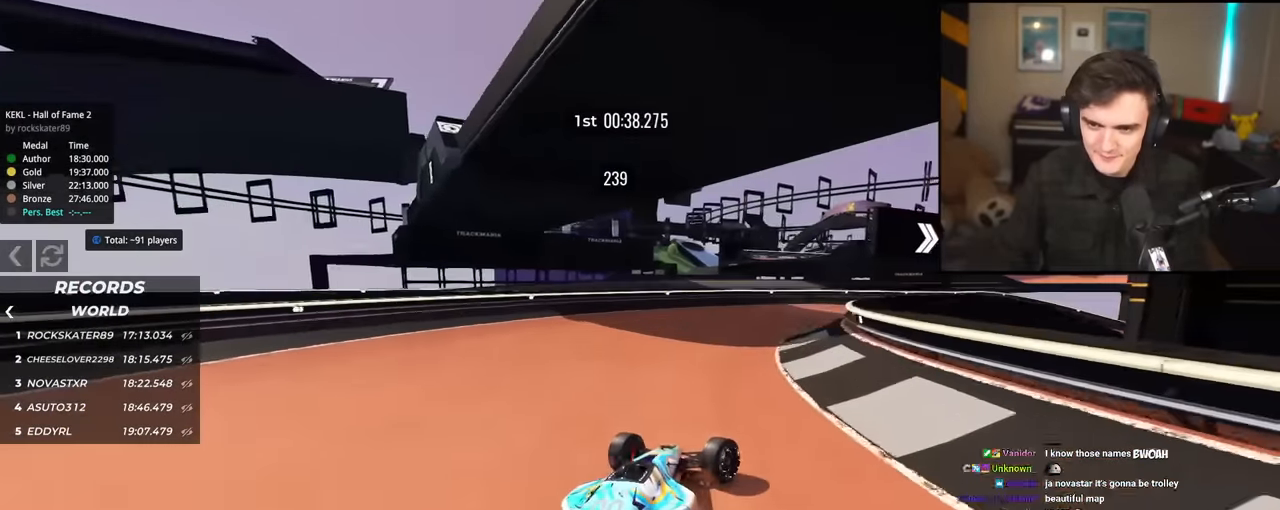
{"keys": ["up"], "events": [[33, "up", "down"], [84, "right", "up"]]}
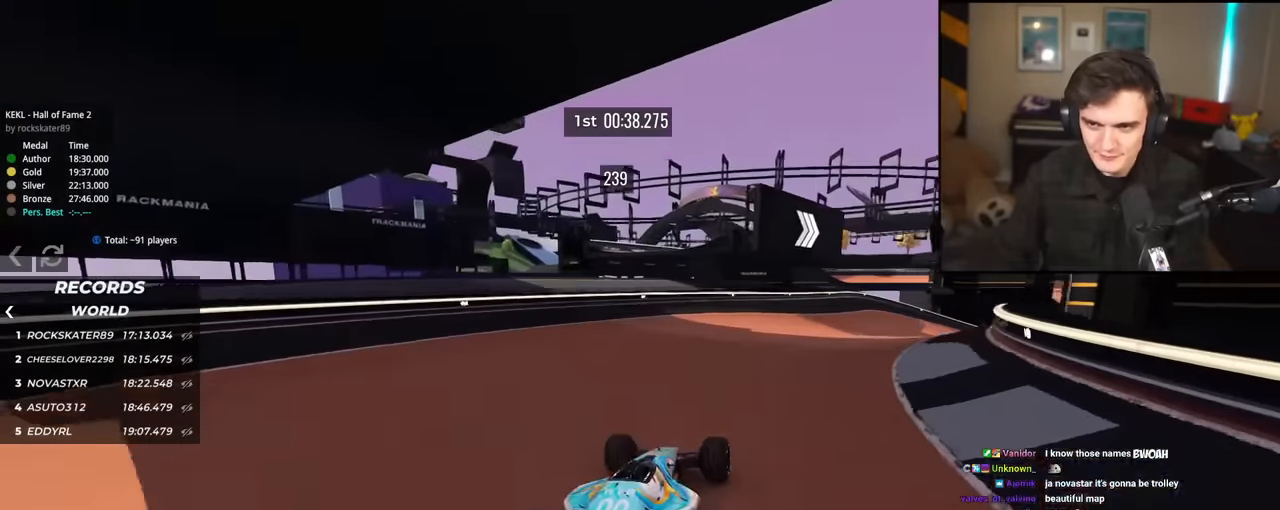
{"keys": ["right", "up"], "events": [[200, "right", "down"]]}
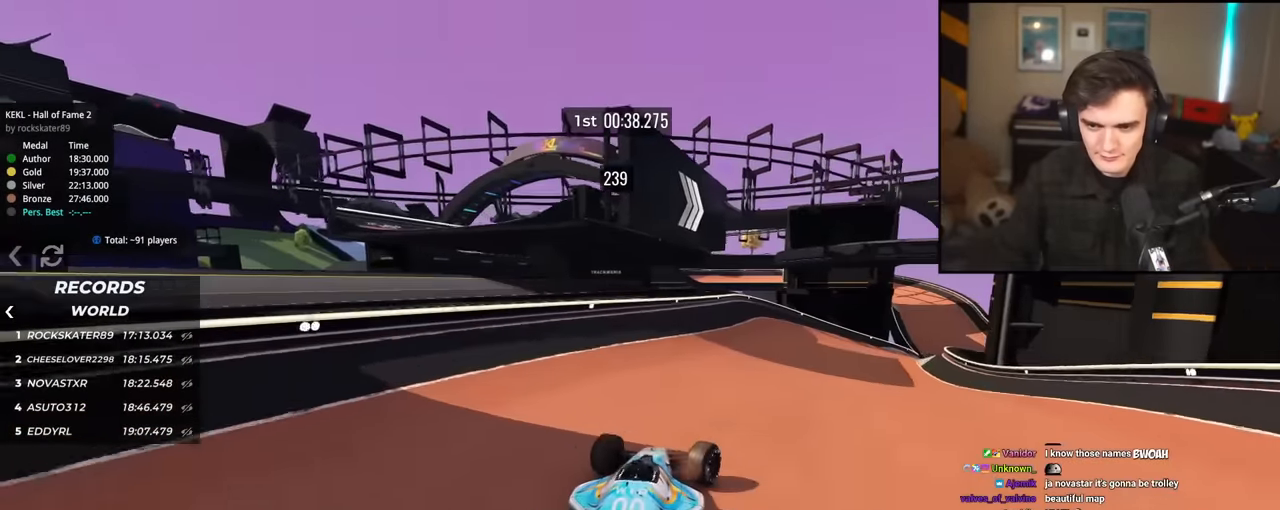
{"keys": ["right", "up"], "events": [[201, "right", "up"], [384, "right", "down"]]}
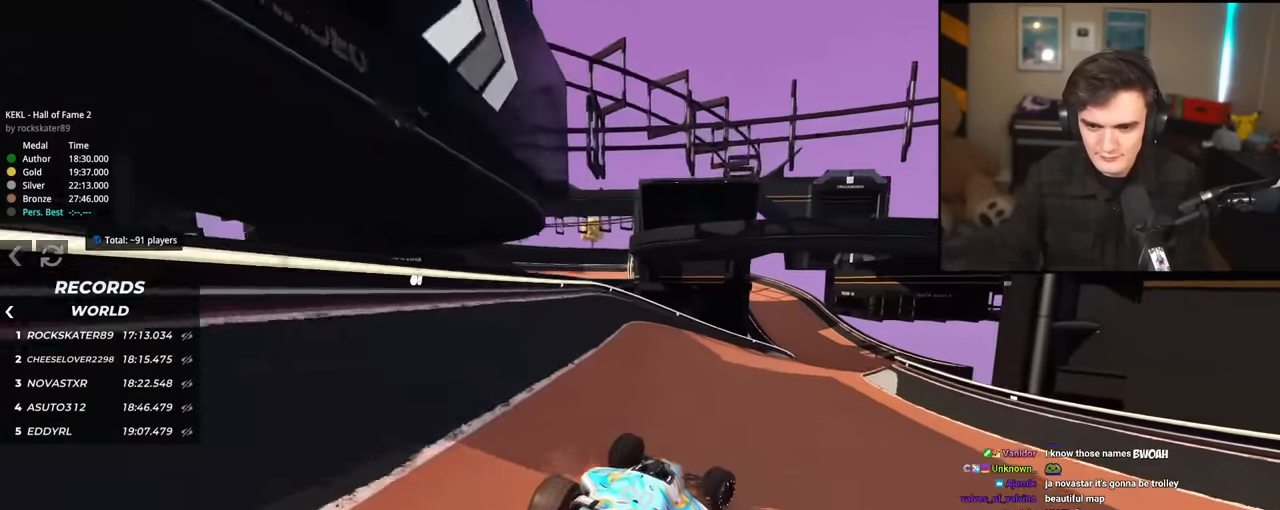
{"keys": ["up"], "events": [[217, "right", "up"], [350, "left", "down"], [450, "left", "up"]]}